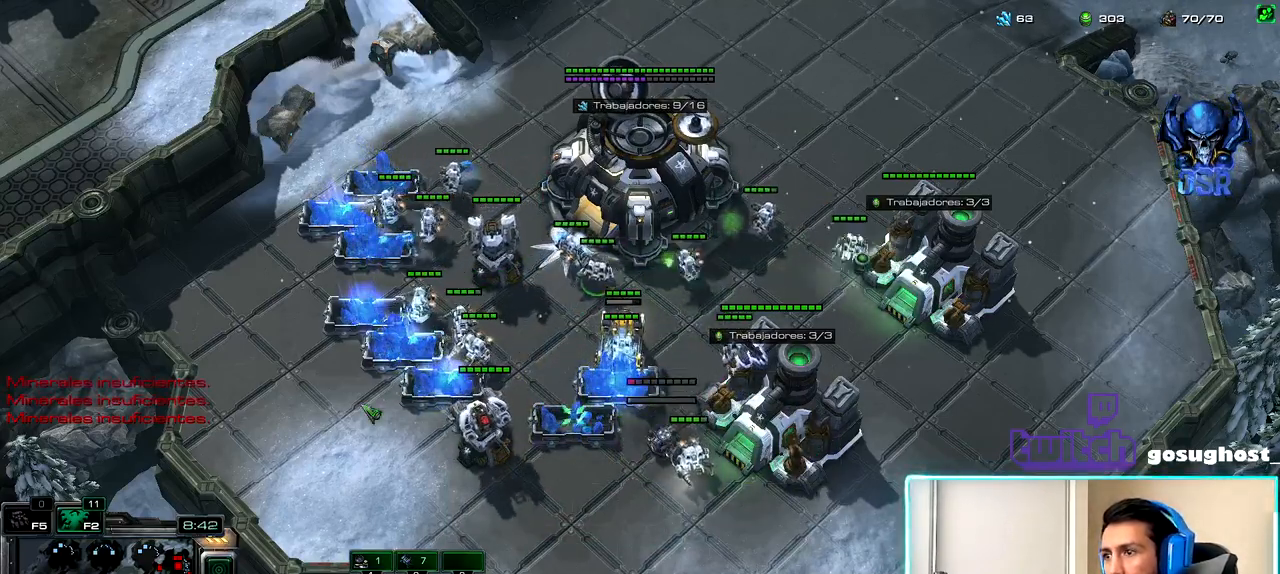
Gameplay with keyboard and mouse; each line is a JSON object with the keys and mouse buttons held at the frame after it. "events" lists presses ("down") and releases ("up") of ".", "/", "0", "1", "2", "3", "4", "5", "6", "7", "8", "9", "a", "alt_l", "alt_r", "b", "backslash", "backspace", "c", "caps_lock", "comma", "ctrl_l", "ctrl_r", "d", "e", "equals", "escape", "f", "f1", "f10", "f11", "f12", "f2", "f3", "f4", "f5", "f6", "f7", "f8", "f9", "g", "h", "i", "j", "k", "l", "lbracket", "m", "minus", "n", "o", "p", "q", "quote", "r", "rbracket", "return", "s", "semicolon", "shift_l", "shift_r", "space", "super_l", "super_r", "t", "tab", "tilde", "u", "v", "w", "x", "y", "z", "mouse_left", "mouse_wheel" and "mouse_right" between this image and that frame as [ms after this image, input, new state], when the widget could be followed in between. "mouse_left", "mouse_wheel", "mouse_right" = the "left", "wheel", "right" buttons of the "mouse" list. No other keys are recorded. "wheel" means that the mouse wheel is clicked or scrolled. Not read: mouse_move.
{"keys": [], "mouse": [], "events": [[33, "s", "down"], [117, "s", "up"], [350, "s", "down"], [400, "s", "up"]]}
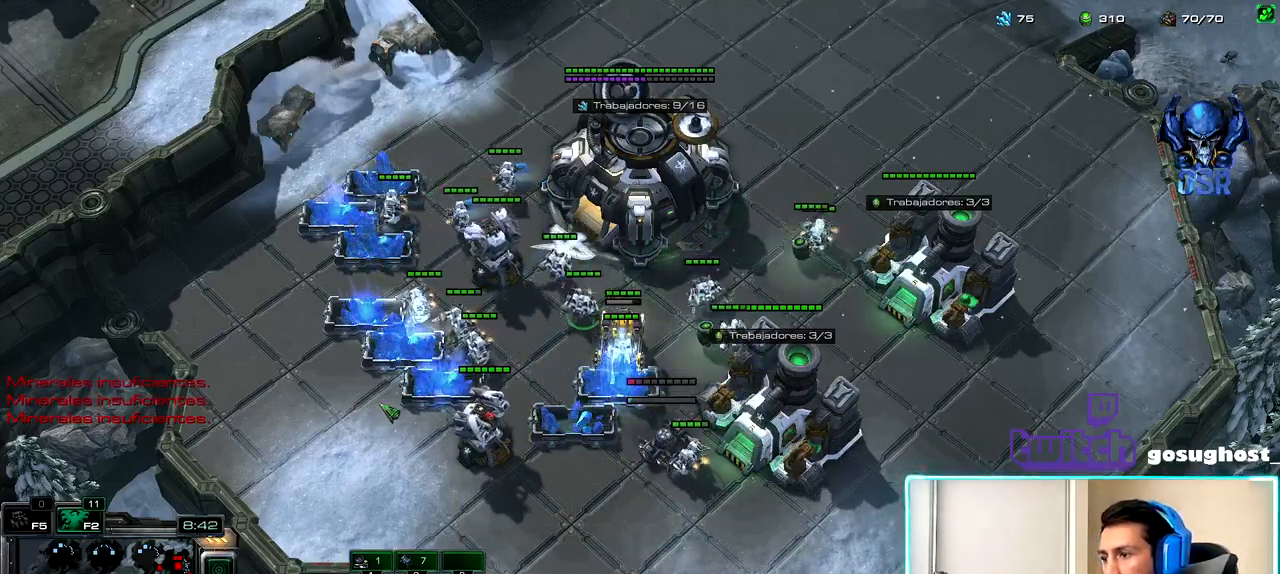
{"keys": [], "mouse": [], "events": [[100, "s", "down"], [167, "s", "up"], [367, "s", "down"], [450, "s", "up"]]}
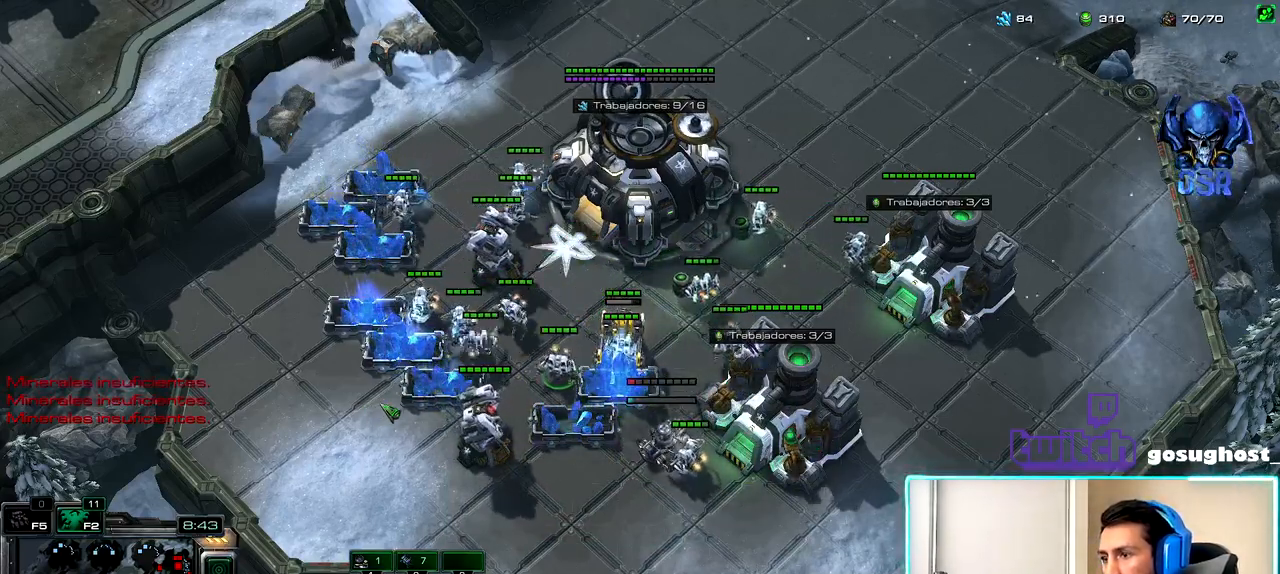
{"keys": ["s"], "mouse": [], "events": [[117, "s", "down"], [200, "s", "up"], [433, "s", "down"]]}
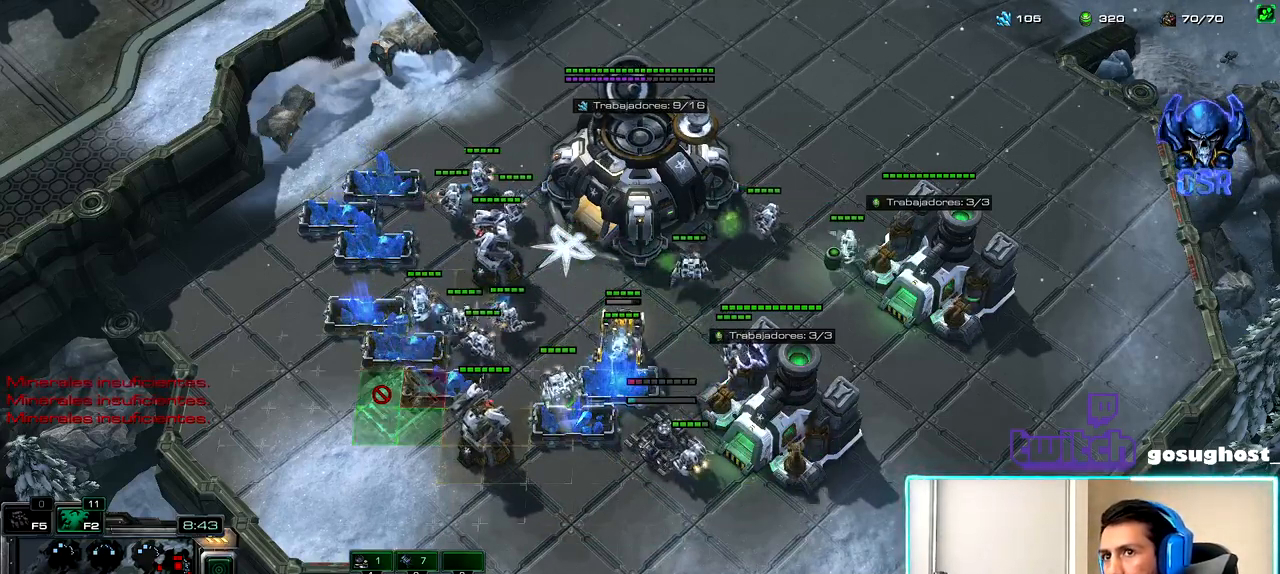
{"keys": [], "mouse": [], "events": [[17, "s", "up"], [283, "mouse_left", "down"], [333, "mouse_left", "up"]]}
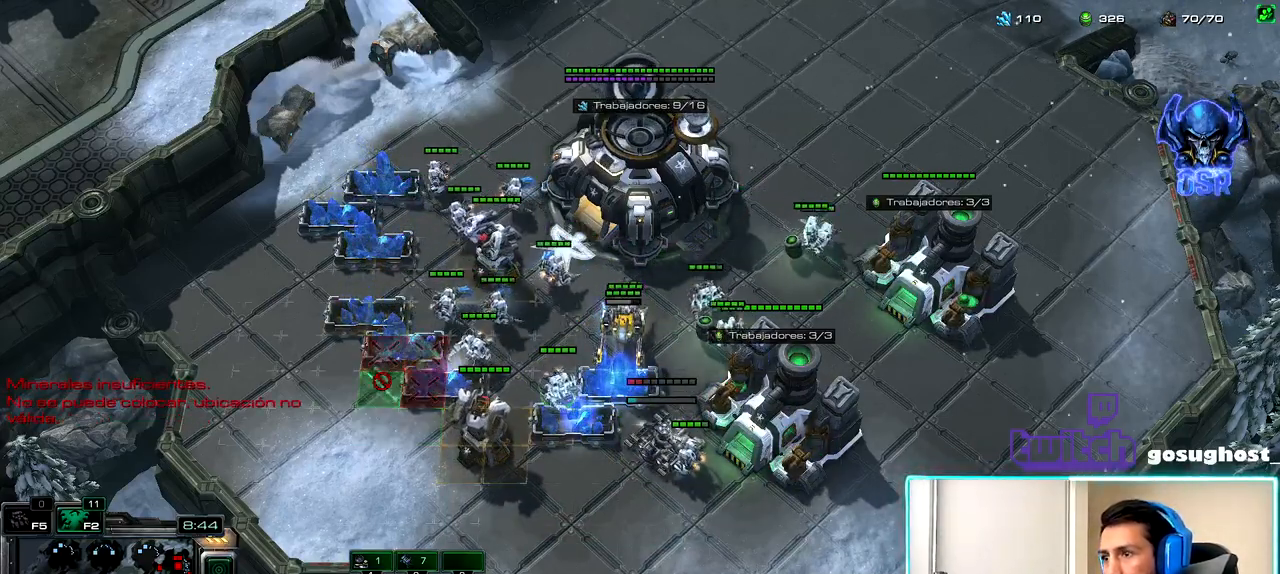
{"keys": ["shift_l"], "mouse": [], "events": [[283, "mouse_left", "down"], [367, "mouse_left", "up"], [433, "shift_l", "down"]]}
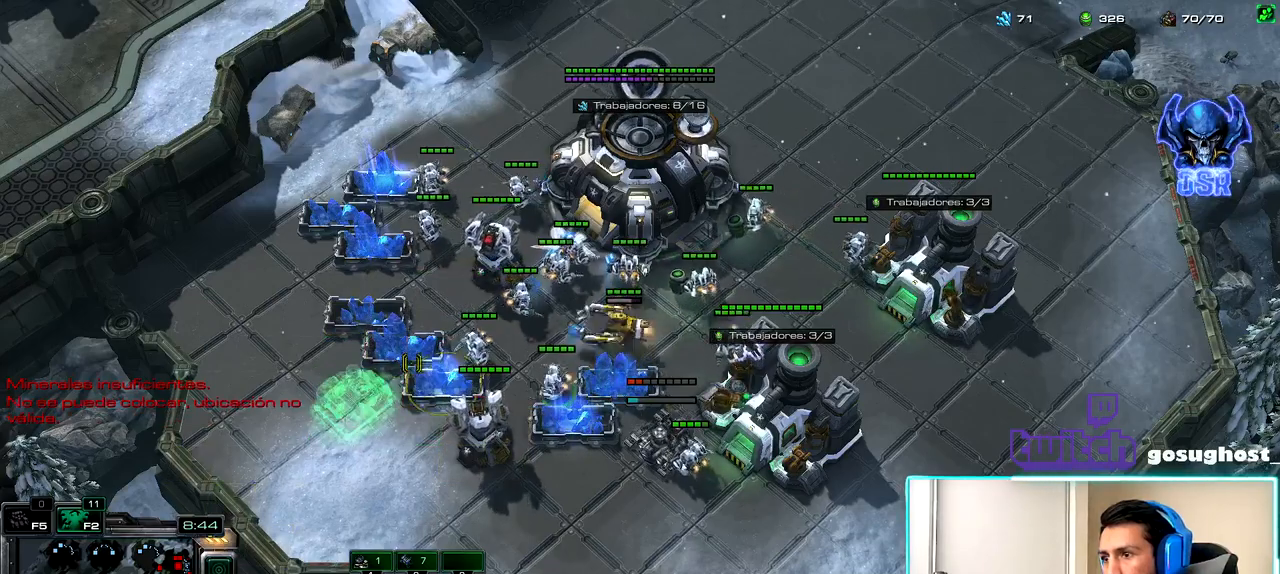
{"keys": ["1"], "mouse": [], "events": [[67, "mouse_right", "down"], [117, "mouse_right", "up"], [250, "shift_l", "up"], [400, "2", "down"], [450, "1", "down"], [467, "2", "up"]]}
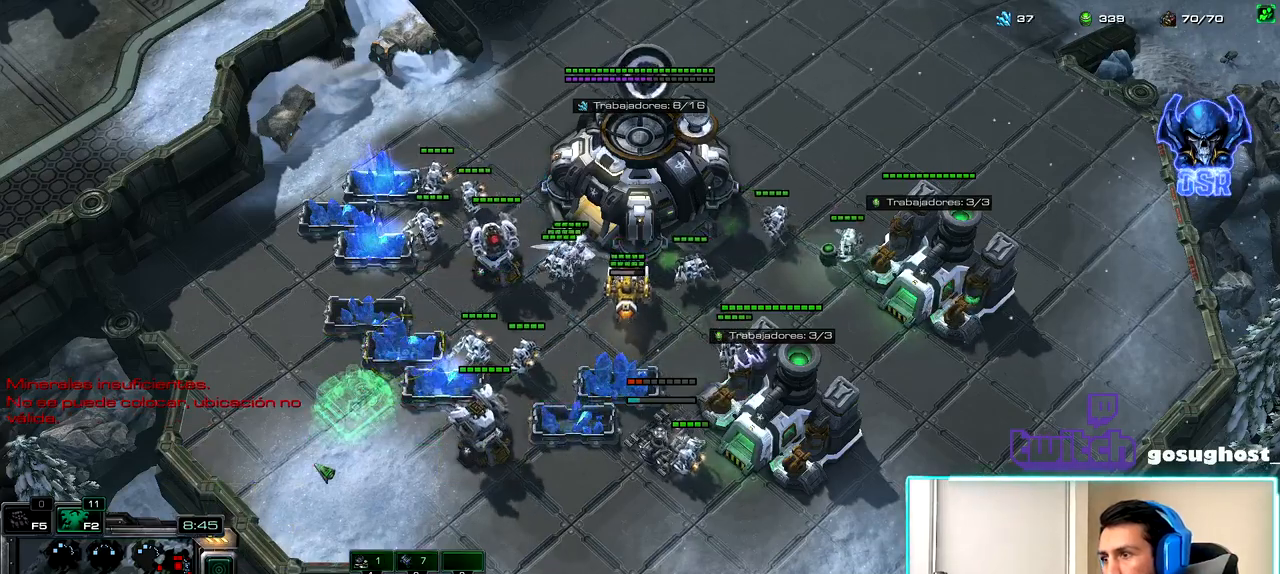
{"keys": [], "mouse": [], "events": [[67, "2", "down"], [100, "1", "up"], [167, "2", "up"]]}
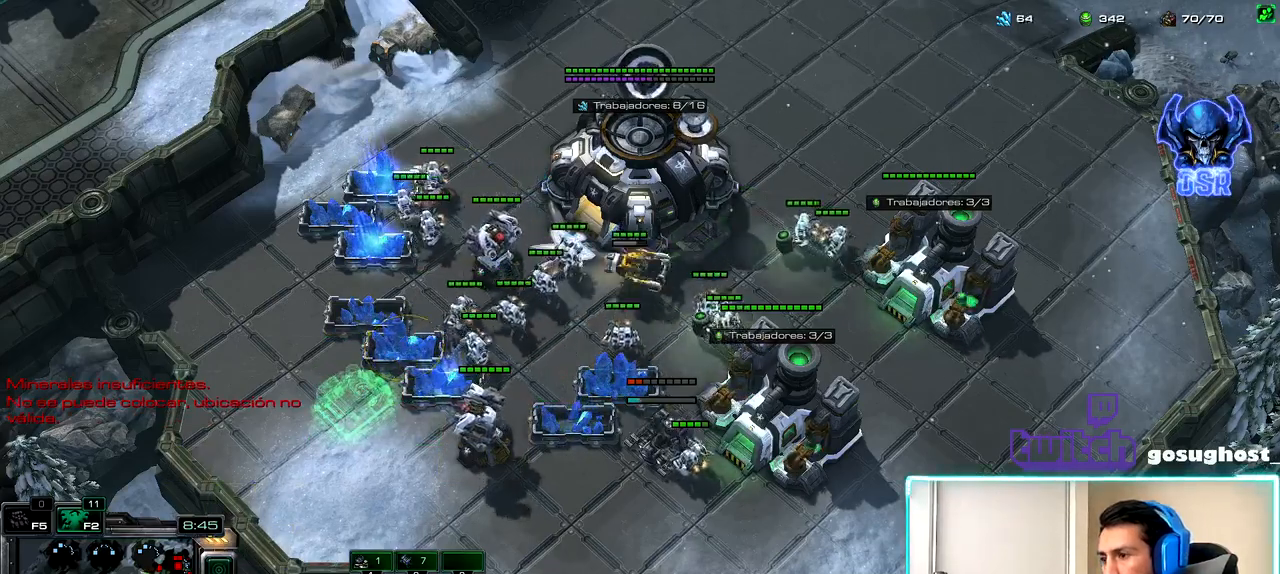
{"keys": ["f2"], "mouse": [], "events": [[17, "mouse_left", "down"], [117, "mouse_left", "up"], [200, "1", "down"], [233, "2", "down"], [267, "1", "up"], [333, "2", "up"], [483, "f2", "down"]]}
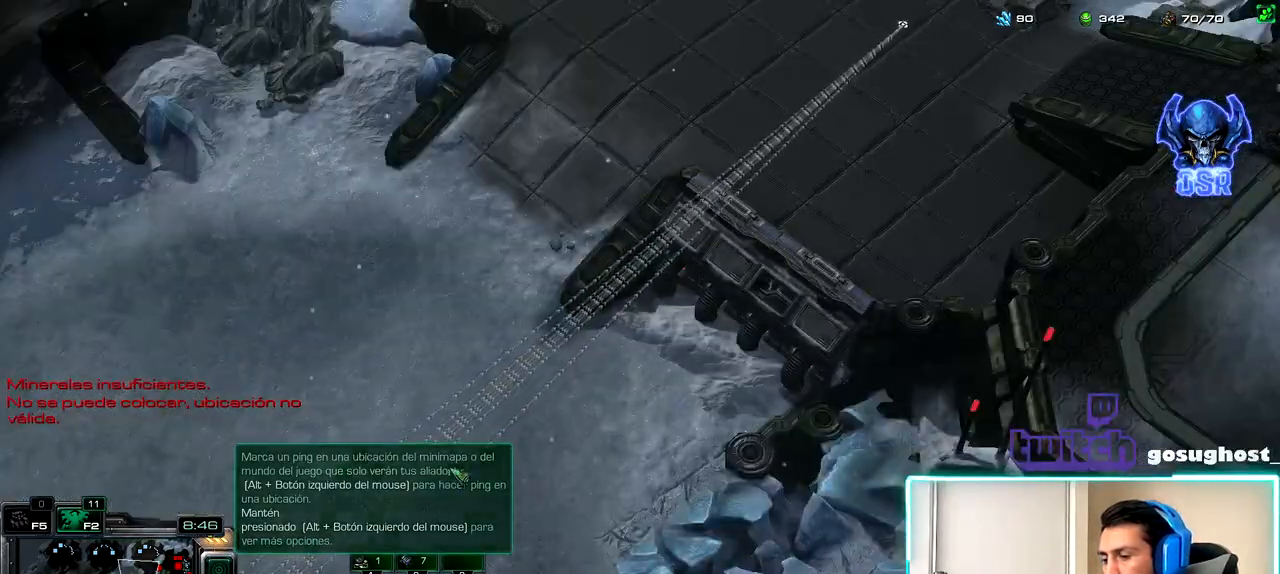
{"keys": [], "mouse": [], "events": [[17, "f2", "up"], [100, "f2", "down"], [167, "f2", "up"]]}
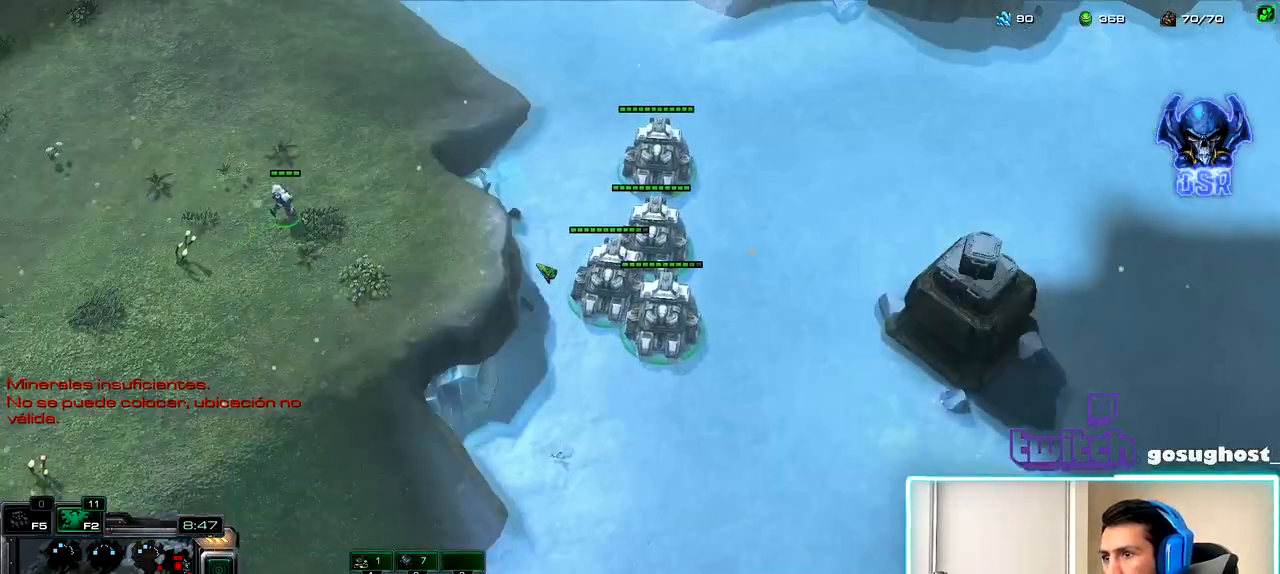
{"keys": [], "mouse": [], "events": []}
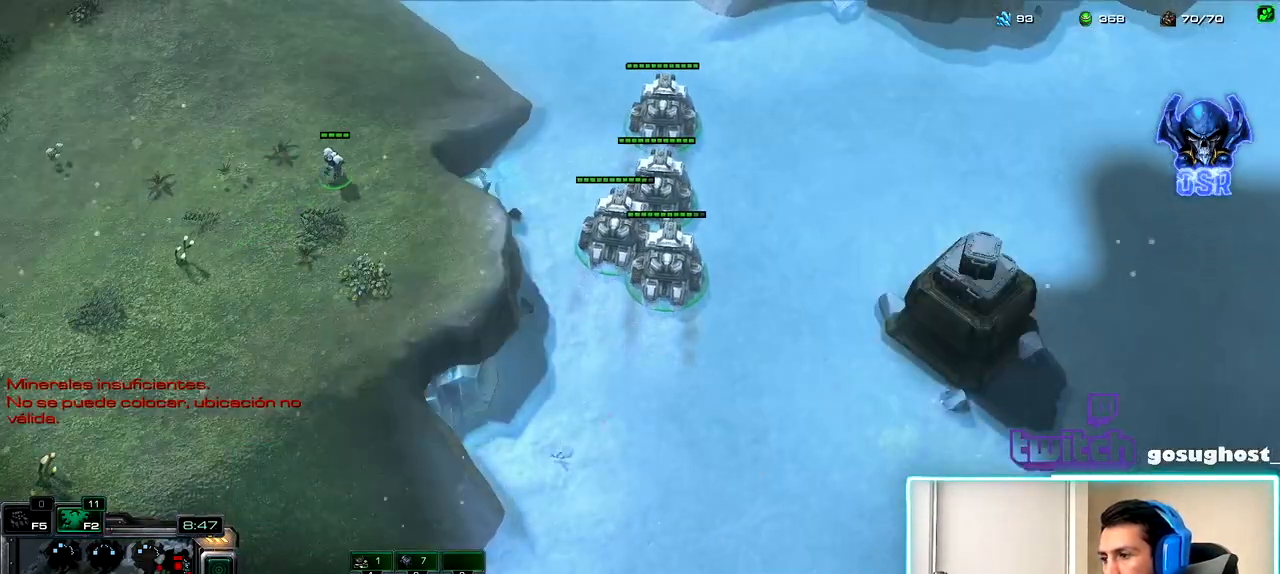
{"keys": ["a"], "mouse": [], "events": [[150, "mouse_left", "down"], [233, "mouse_left", "up"], [433, "a", "down"]]}
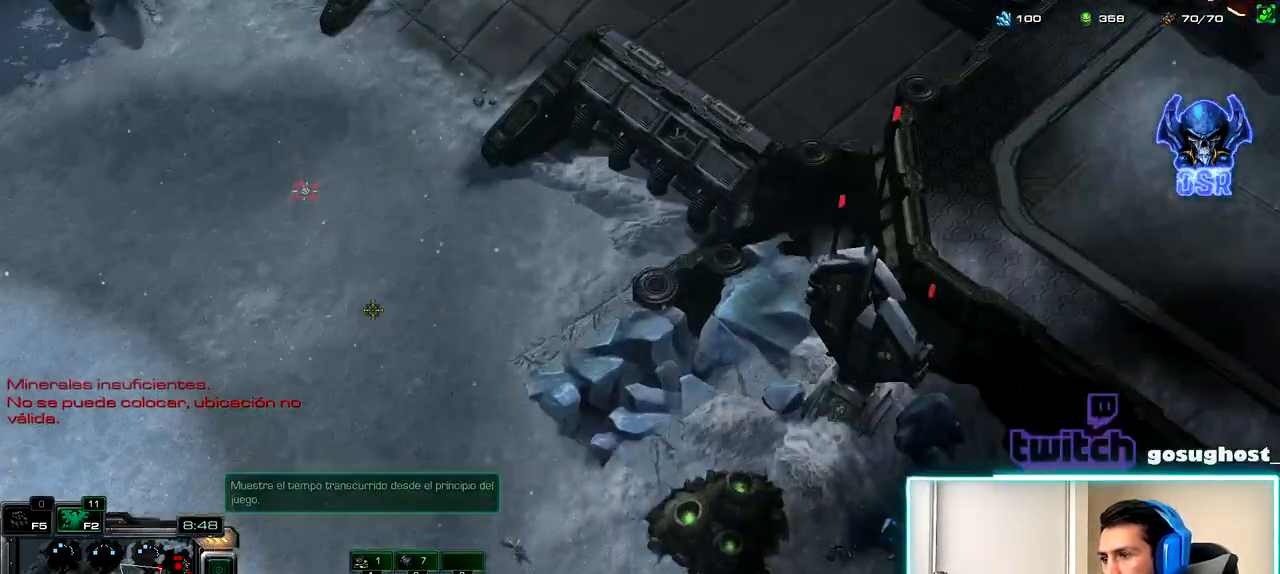
{"keys": [], "mouse": [], "events": [[33, "a", "up"], [67, "mouse_left", "down"], [117, "mouse_left", "up"]]}
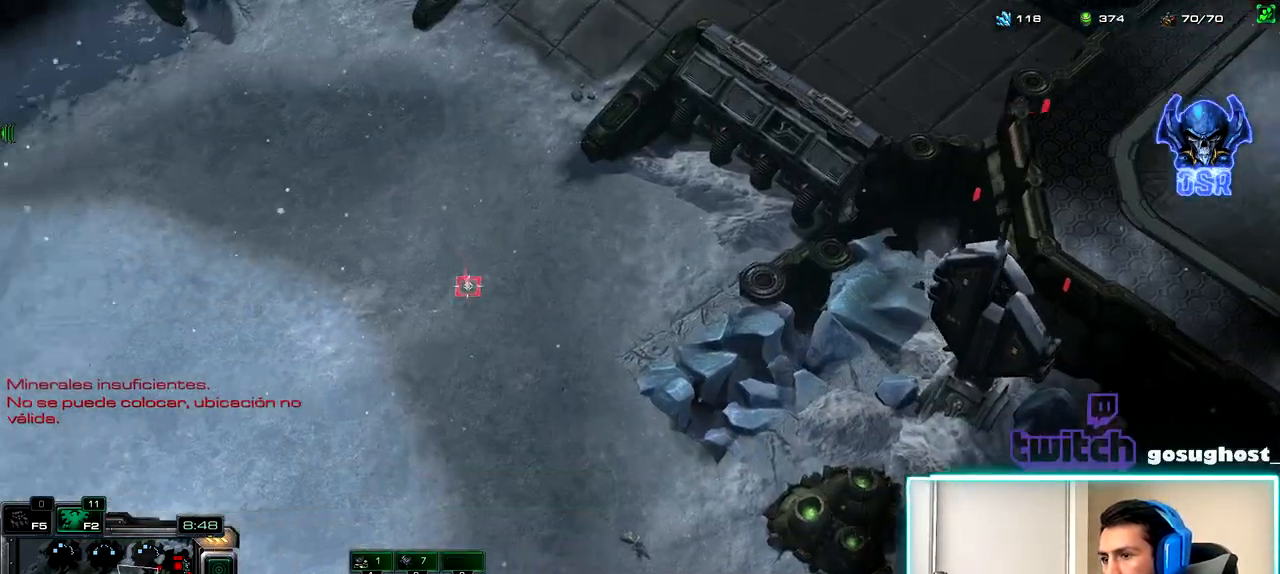
{"keys": [], "mouse": [], "events": []}
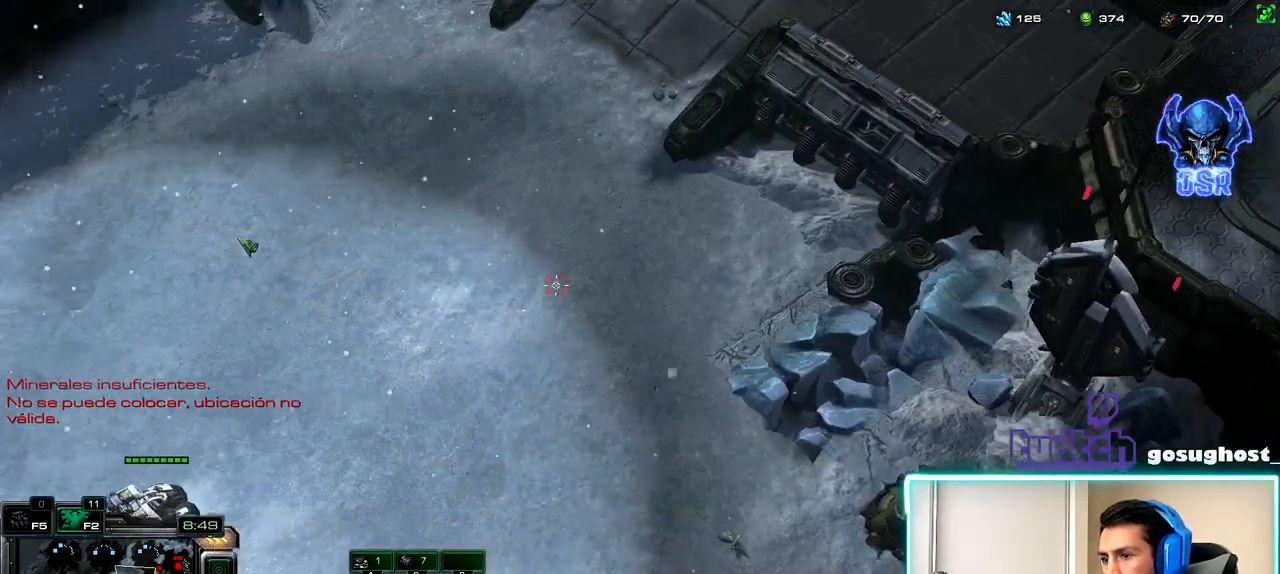
{"keys": ["ctrl_l"], "mouse": [], "events": [[400, "ctrl_l", "down"]]}
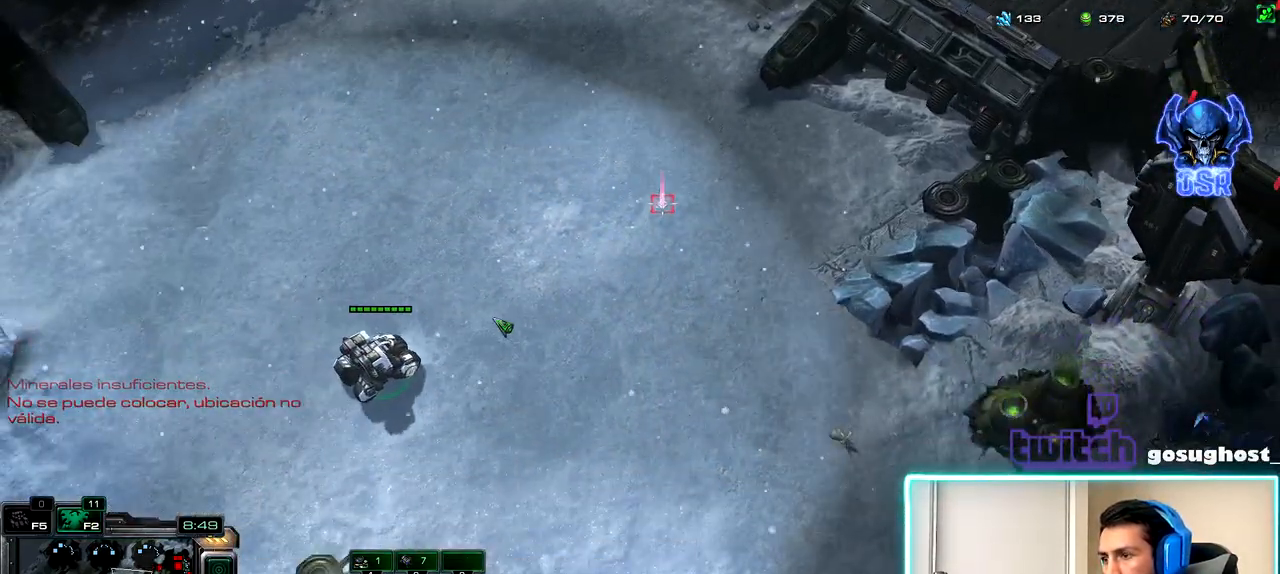
{"keys": [], "mouse": [], "events": [[133, "ctrl_l", "up"], [367, "mouse_left", "down"], [450, "mouse_left", "up"]]}
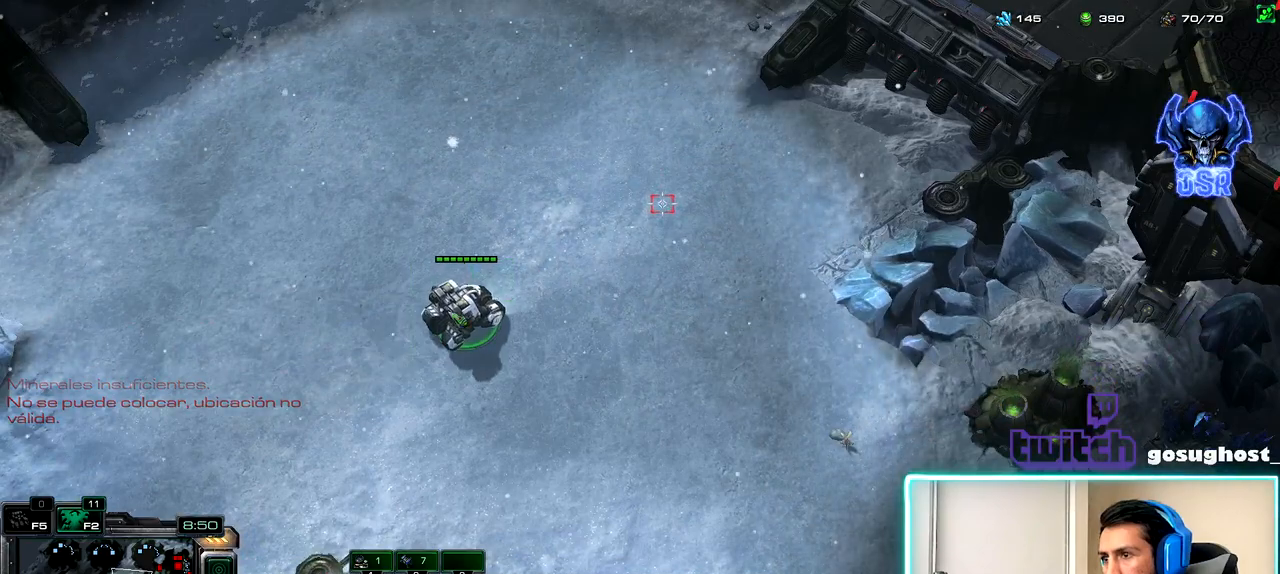
{"keys": [], "mouse": ["right"], "events": [[300, "mouse_right", "down"], [400, "mouse_right", "up"], [483, "mouse_right", "down"]]}
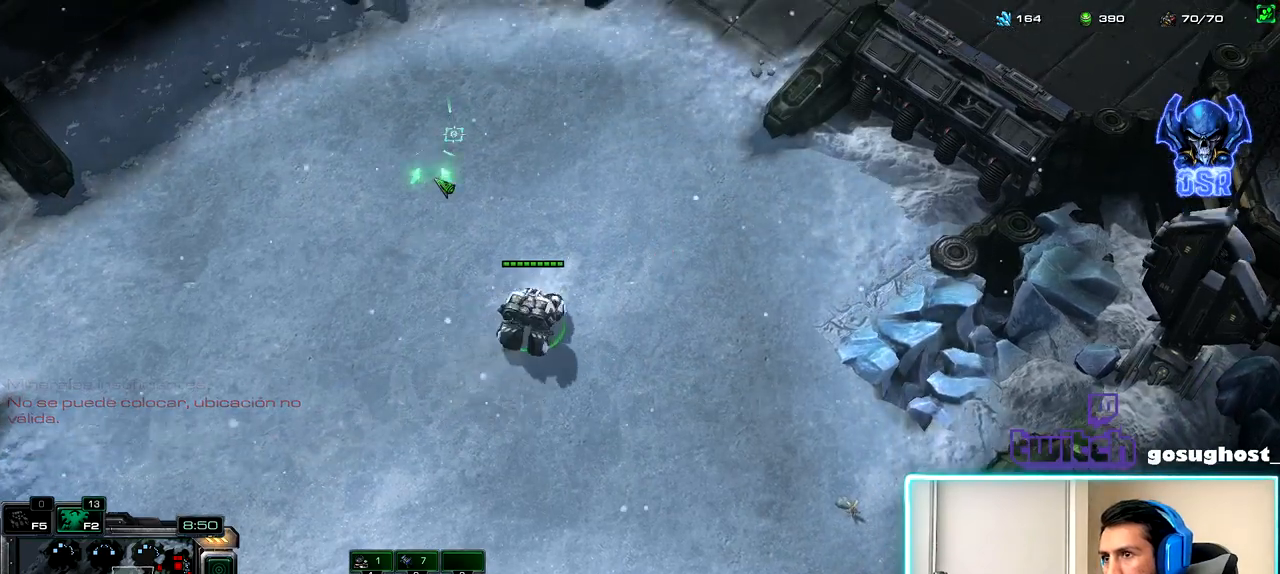
{"keys": ["f2"], "mouse": [], "events": [[50, "mouse_right", "up"], [133, "mouse_right", "down"], [200, "mouse_right", "up"], [483, "f2", "down"]]}
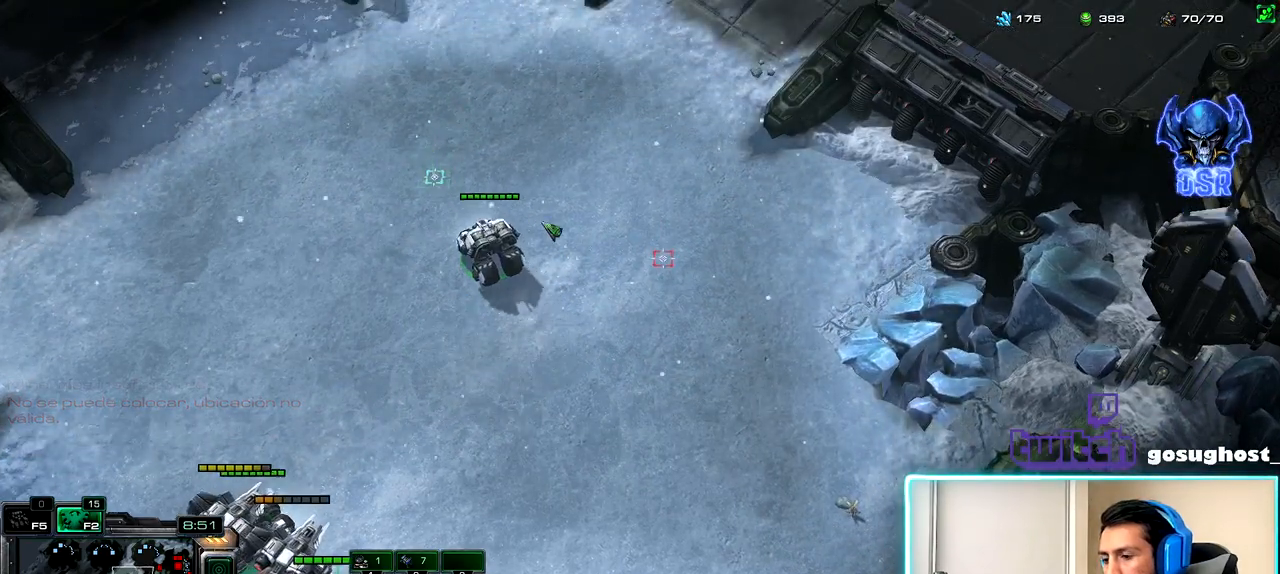
{"keys": ["ctrl_l"], "mouse": [], "events": [[50, "f2", "up"], [433, "ctrl_l", "down"]]}
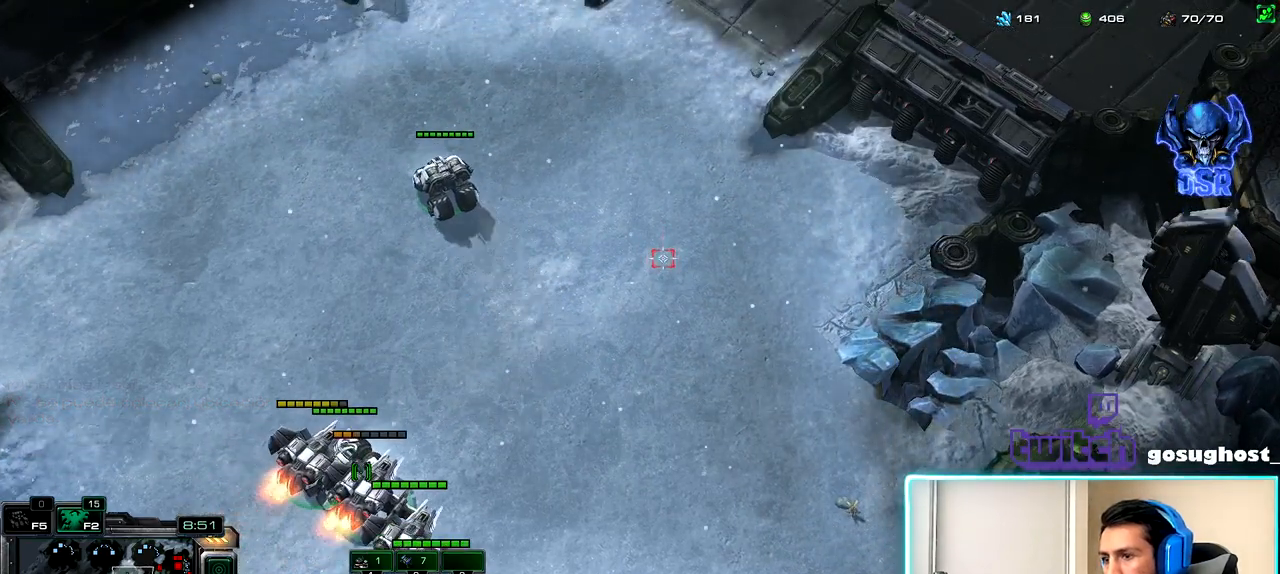
{"keys": ["ctrl_l"], "mouse": [], "events": [[317, "mouse_left", "down"], [383, "mouse_left", "up"]]}
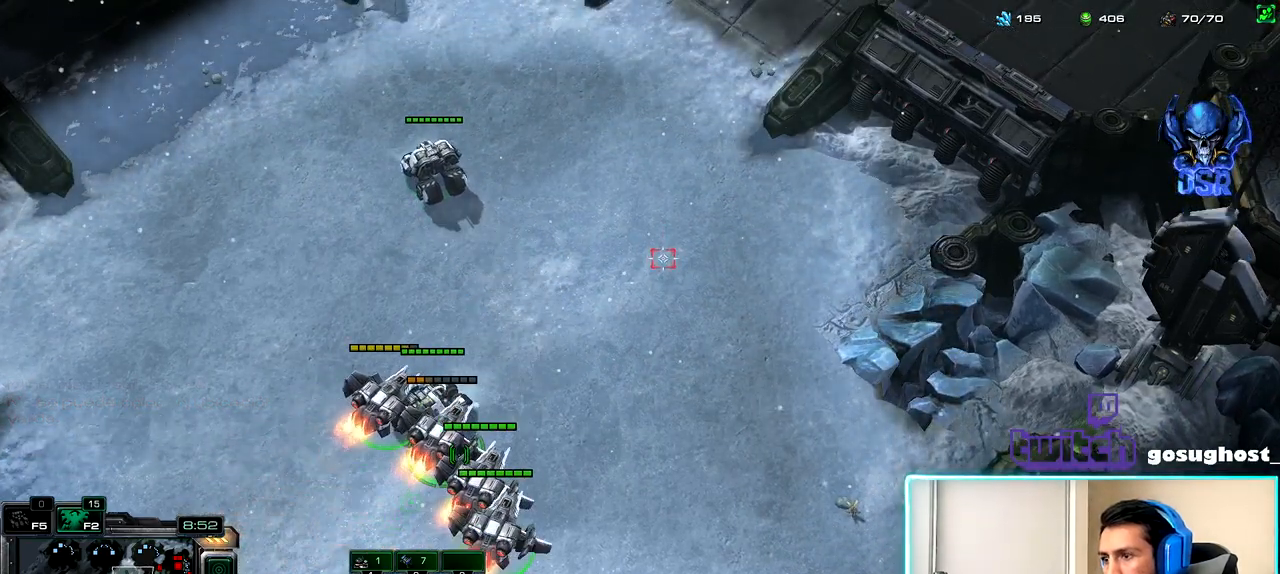
{"keys": ["ctrl_l"], "mouse": [], "events": [[250, "mouse_left", "down"], [333, "mouse_left", "up"]]}
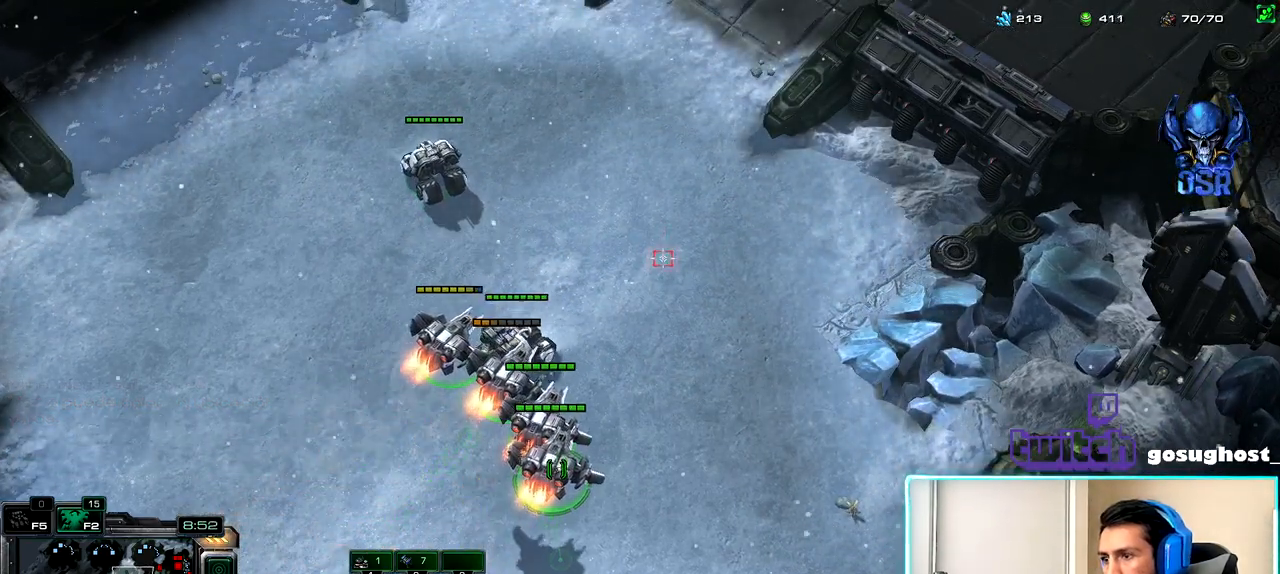
{"keys": [], "mouse": [], "events": [[150, "ctrl_l", "up"], [233, "mouse_right", "down"], [317, "mouse_right", "up"], [383, "mouse_right", "down"], [467, "mouse_right", "up"]]}
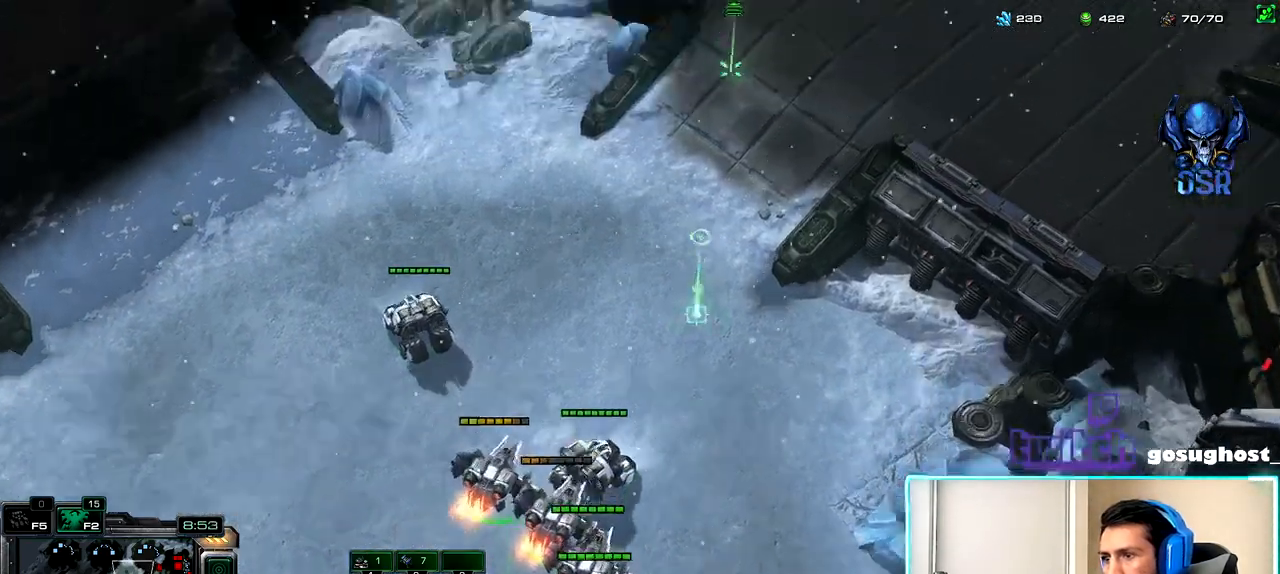
{"keys": [], "mouse": ["right"], "events": [[67, "mouse_right", "down"], [150, "mouse_right", "up"], [317, "mouse_right", "down"], [383, "mouse_right", "up"], [467, "mouse_right", "down"]]}
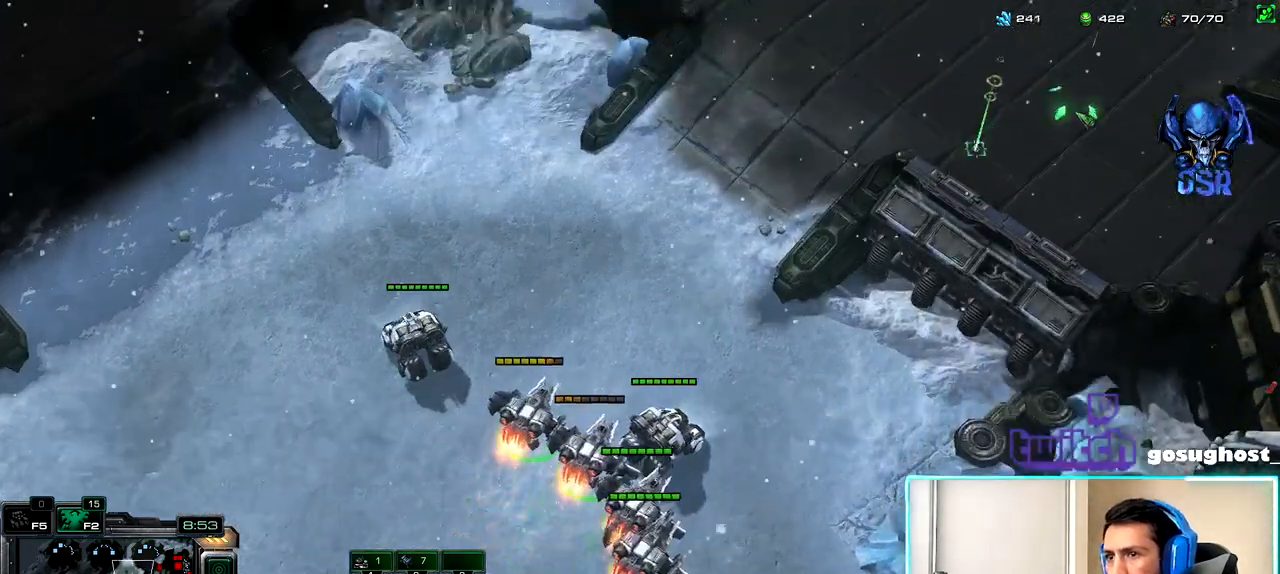
{"keys": [], "mouse": [], "events": [[67, "mouse_right", "up"], [400, "mouse_right", "down"], [483, "mouse_right", "up"]]}
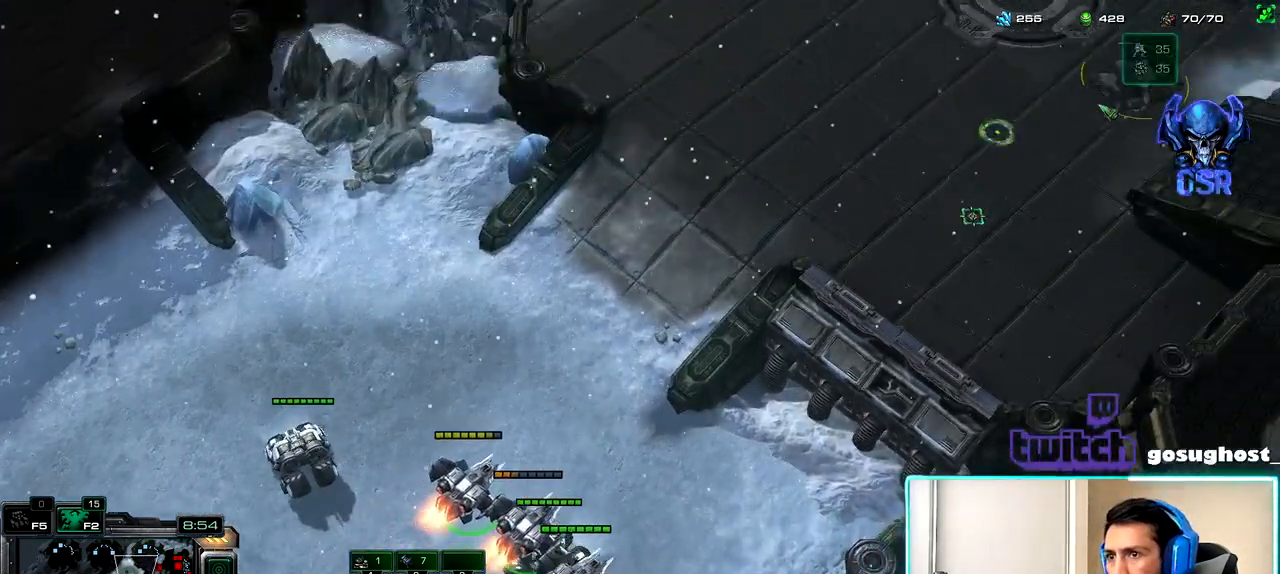
{"keys": [], "mouse": ["right"], "events": [[83, "mouse_right", "down"], [150, "mouse_right", "up"], [433, "mouse_right", "down"]]}
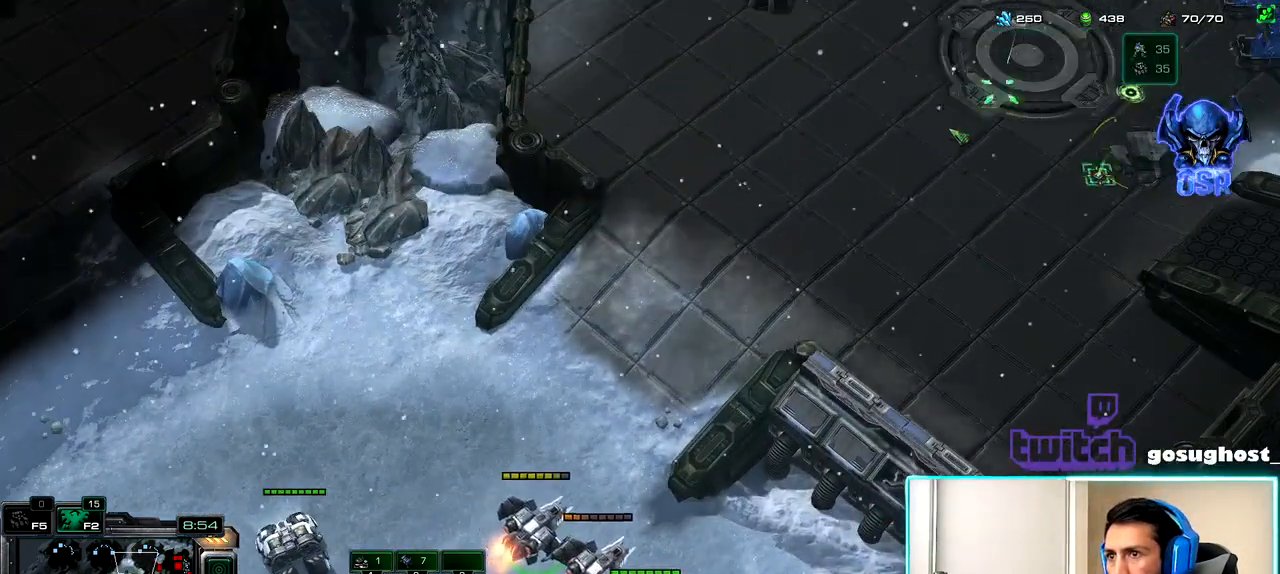
{"keys": [], "mouse": ["right"], "events": [[67, "mouse_right", "up"], [100, "mouse_right", "down"], [200, "mouse_right", "up"], [283, "mouse_right", "down"], [367, "mouse_right", "up"], [450, "mouse_right", "down"]]}
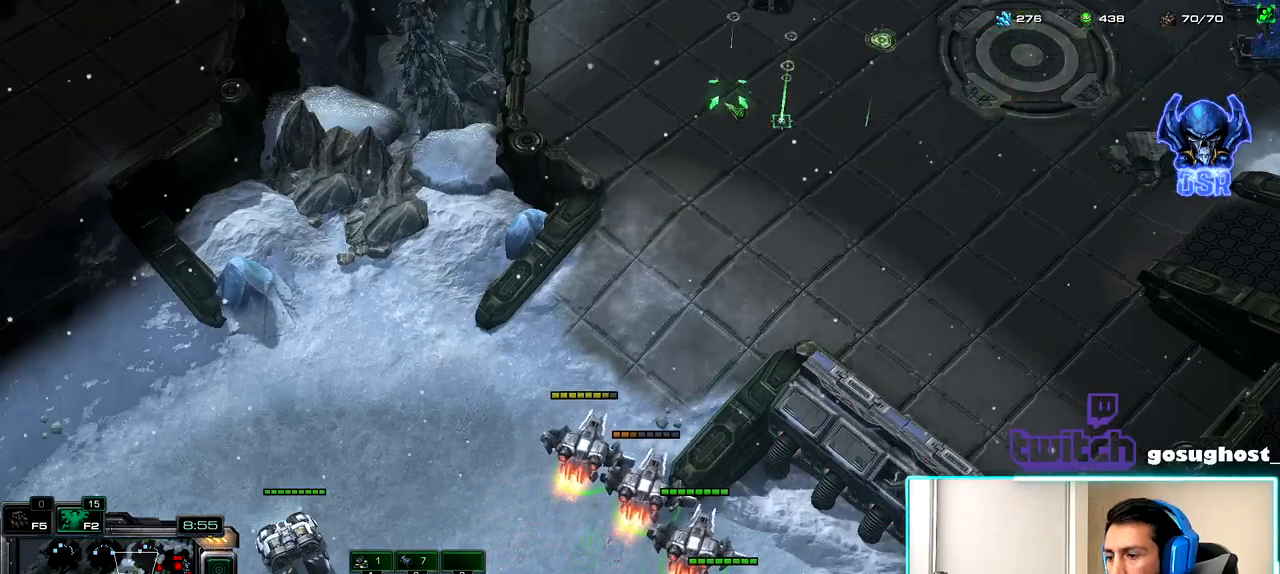
{"keys": ["f2"], "mouse": [], "events": [[33, "mouse_right", "up"], [117, "mouse_right", "down"], [200, "mouse_right", "up"], [300, "mouse_right", "down"], [383, "mouse_right", "up"], [483, "f2", "down"]]}
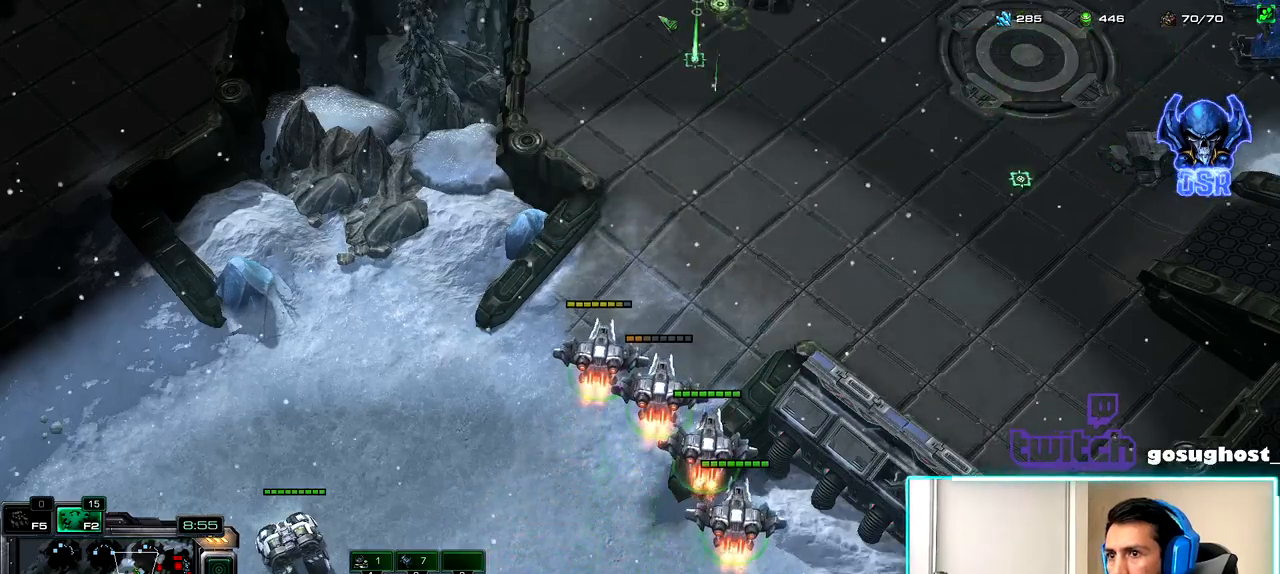
{"keys": [], "mouse": [], "events": [[50, "f2", "up"], [250, "a", "down"], [317, "a", "up"], [367, "mouse_left", "down"], [417, "mouse_left", "up"]]}
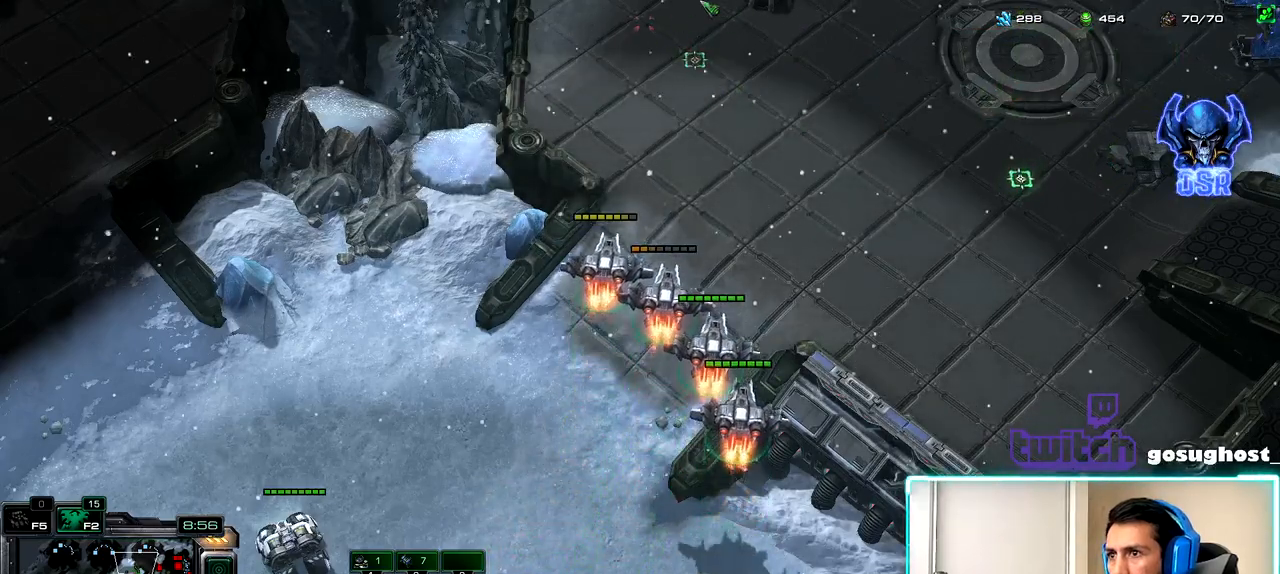
{"keys": ["2"], "mouse": [], "events": [[483, "2", "down"]]}